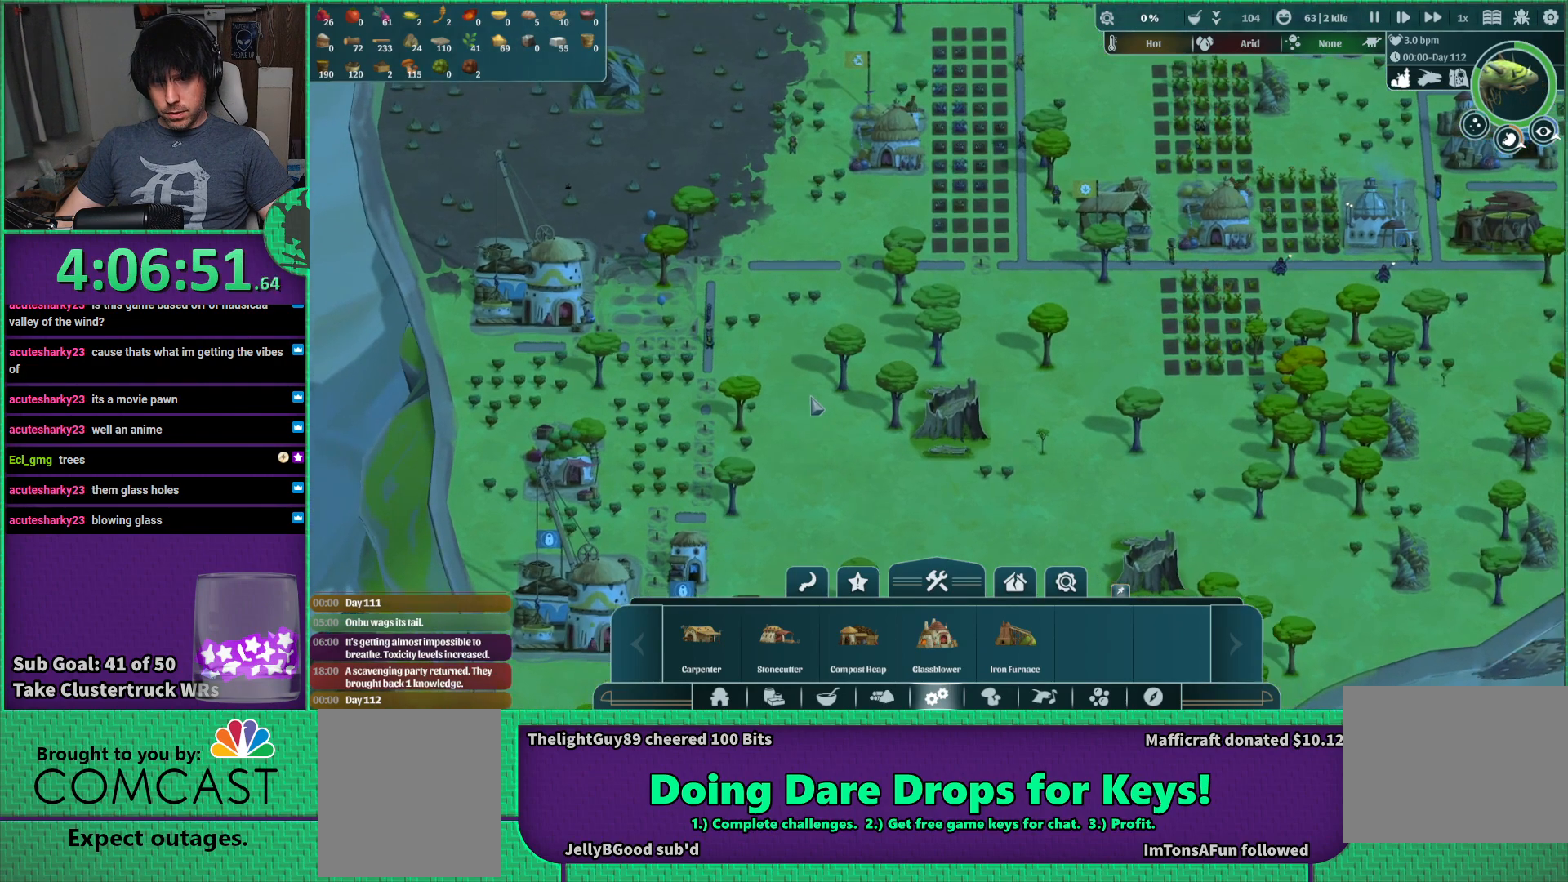
Gameplay with keyboard; each line is a JSON object with the keys held at the frame after it. "events" lists presses ("down") and releases ("up") of "a", "d", "e", "s", "shift", "space" and "w" between this image and that frame as [ms after this image, input, new state], when the widget could be followed in between. No other keys are recorded. Mouse input is not recorded.
{"keys": [], "events": [[17, "a", "down"], [150, "a", "up"]]}
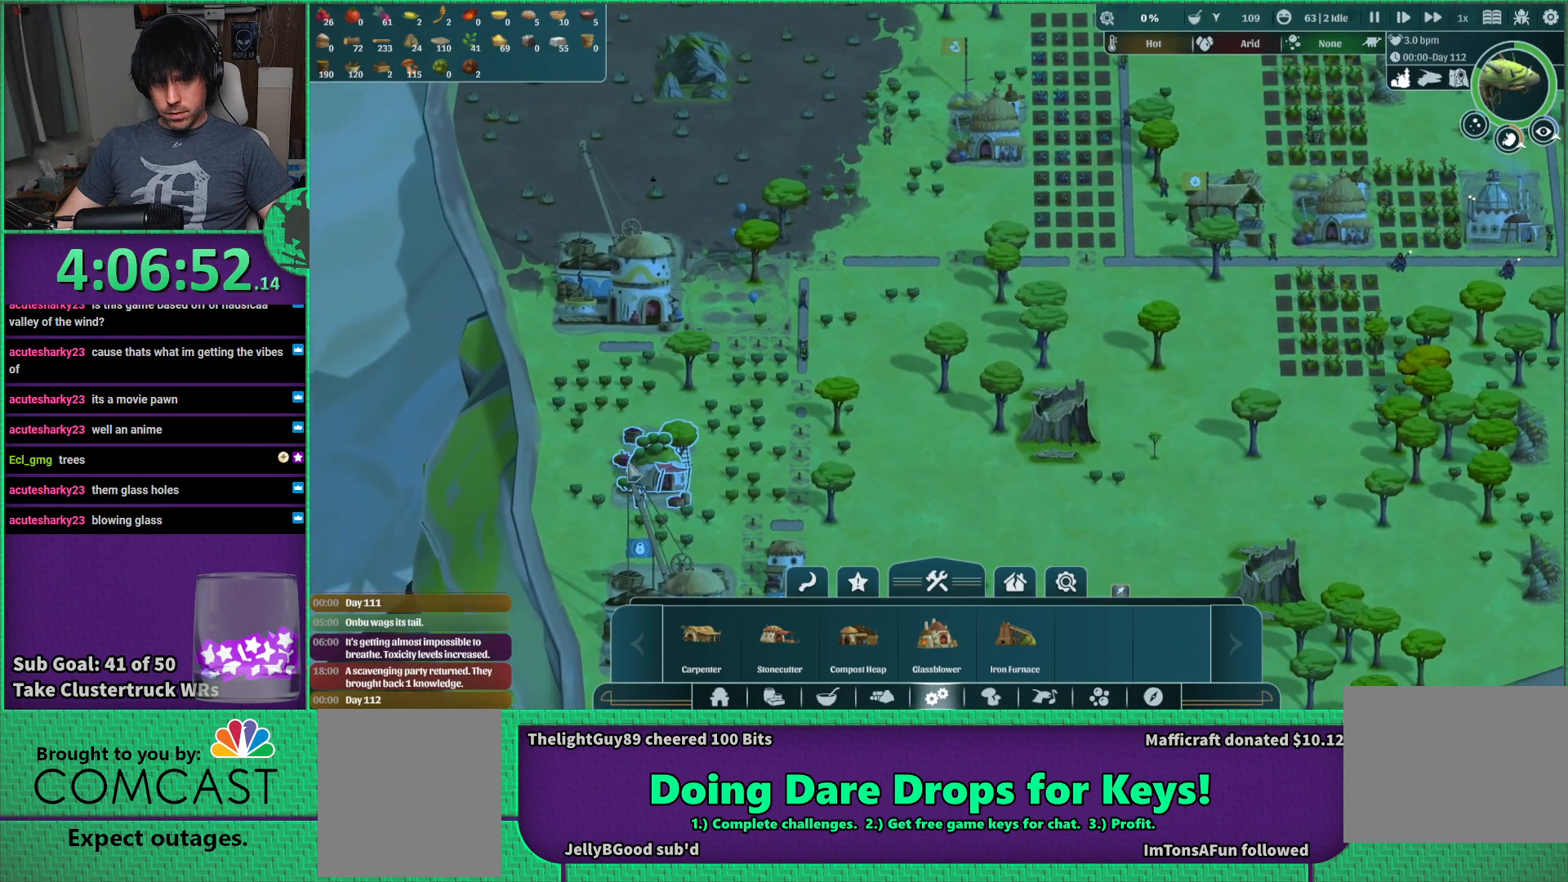
{"keys": [], "events": []}
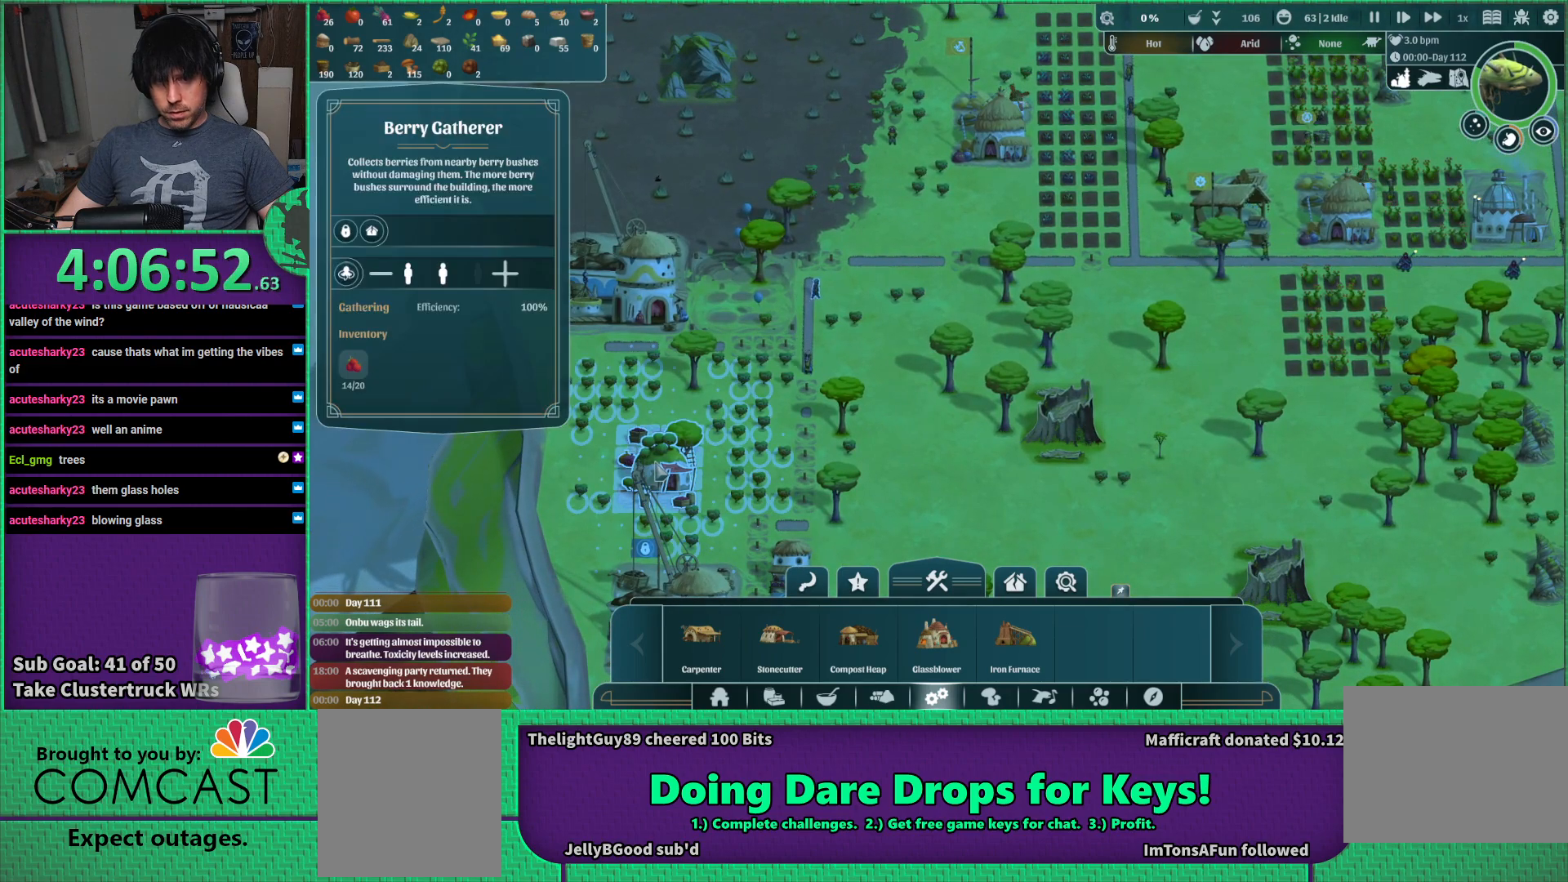
{"keys": [], "events": []}
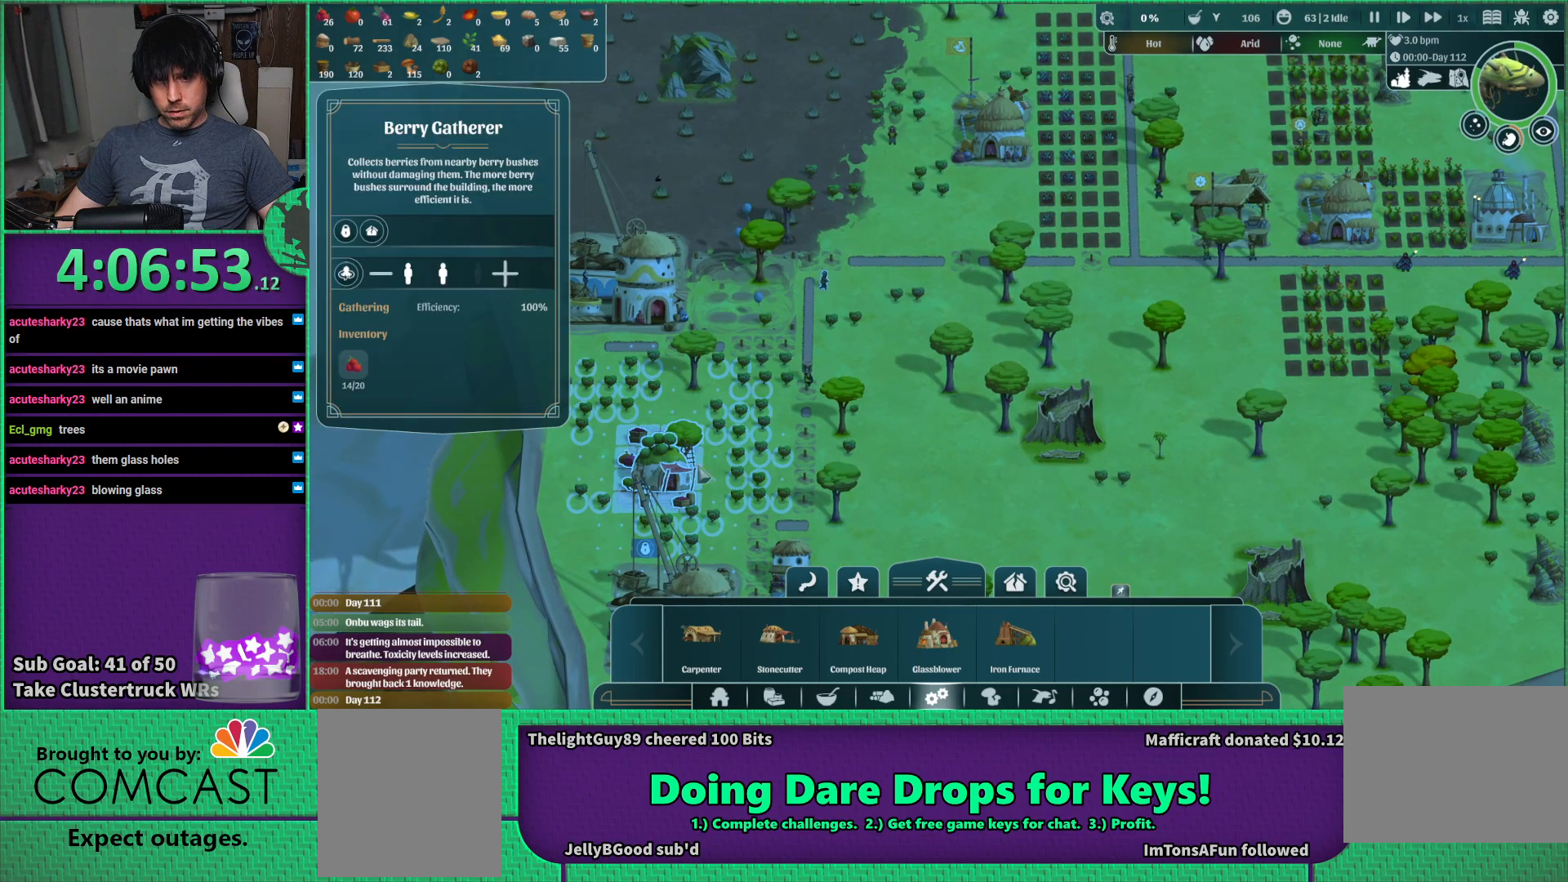
{"keys": [], "events": []}
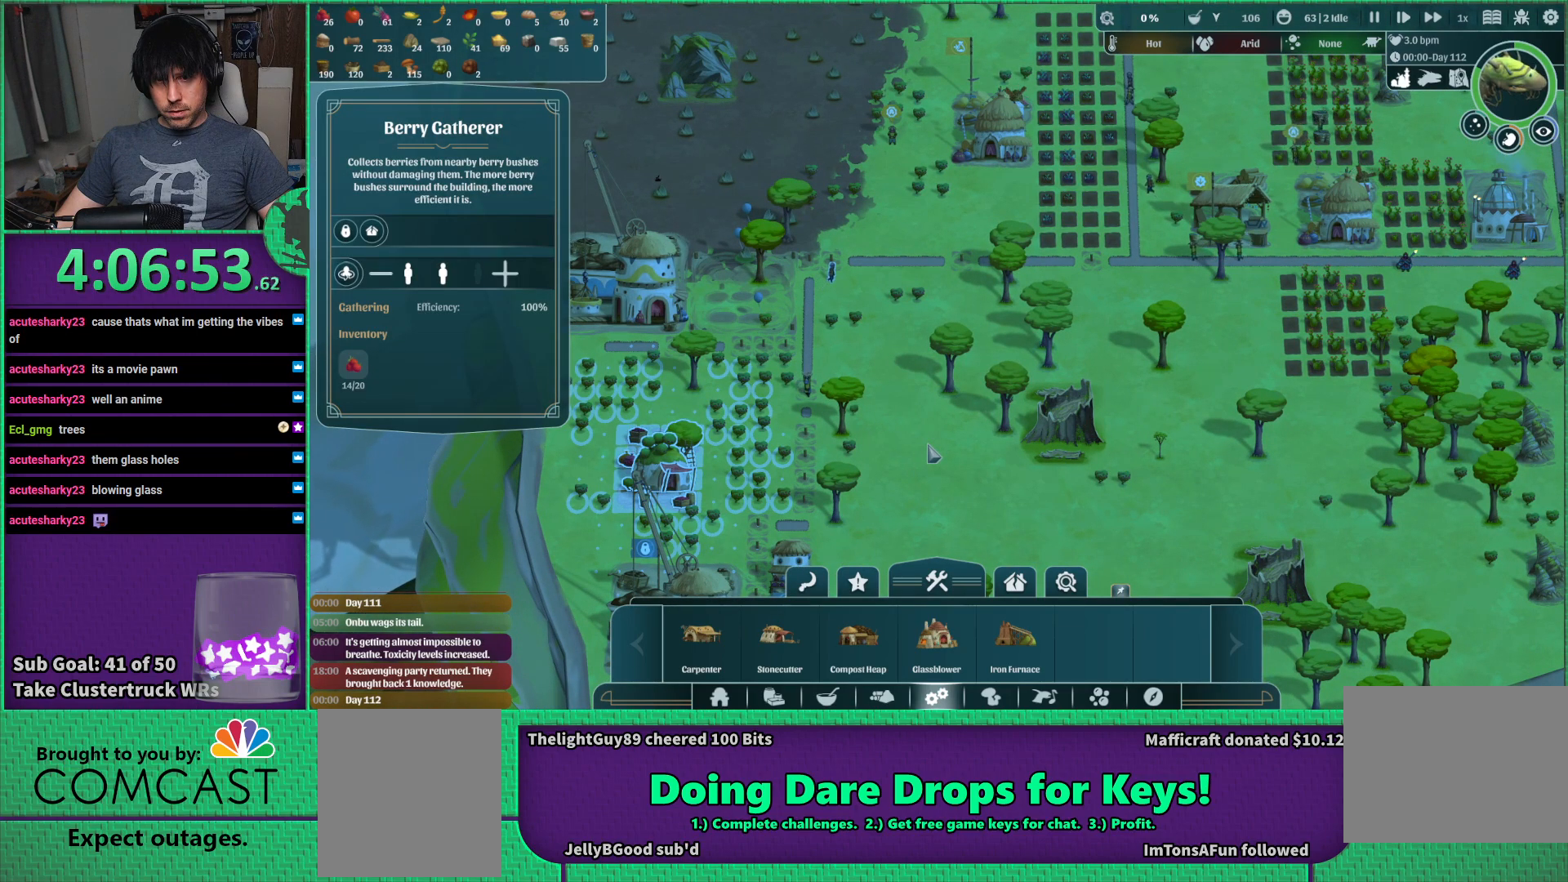
{"keys": [], "events": []}
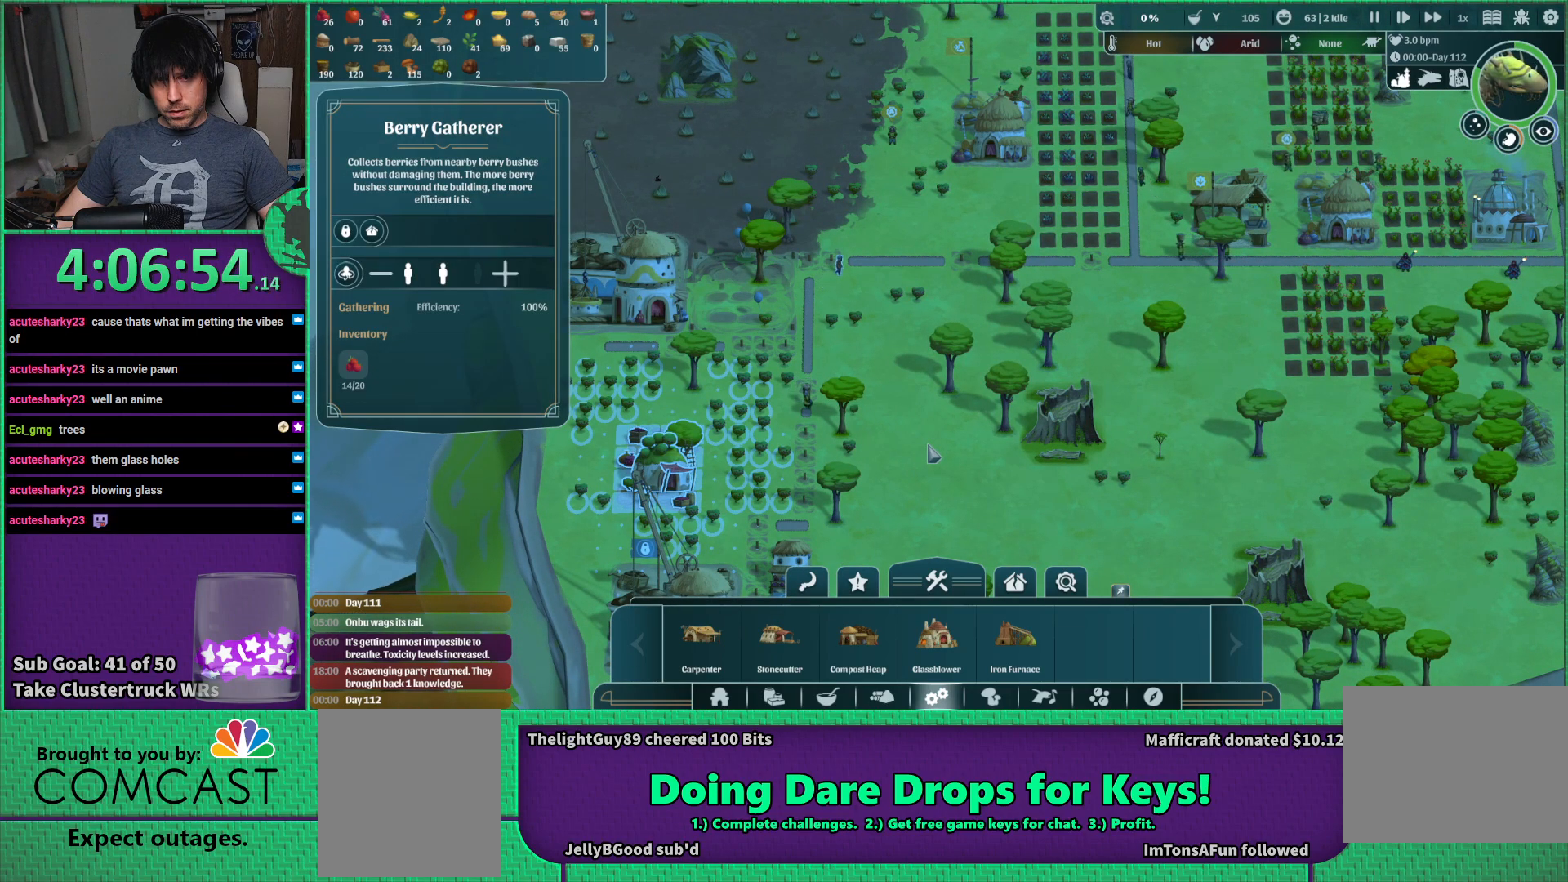
{"keys": [], "events": []}
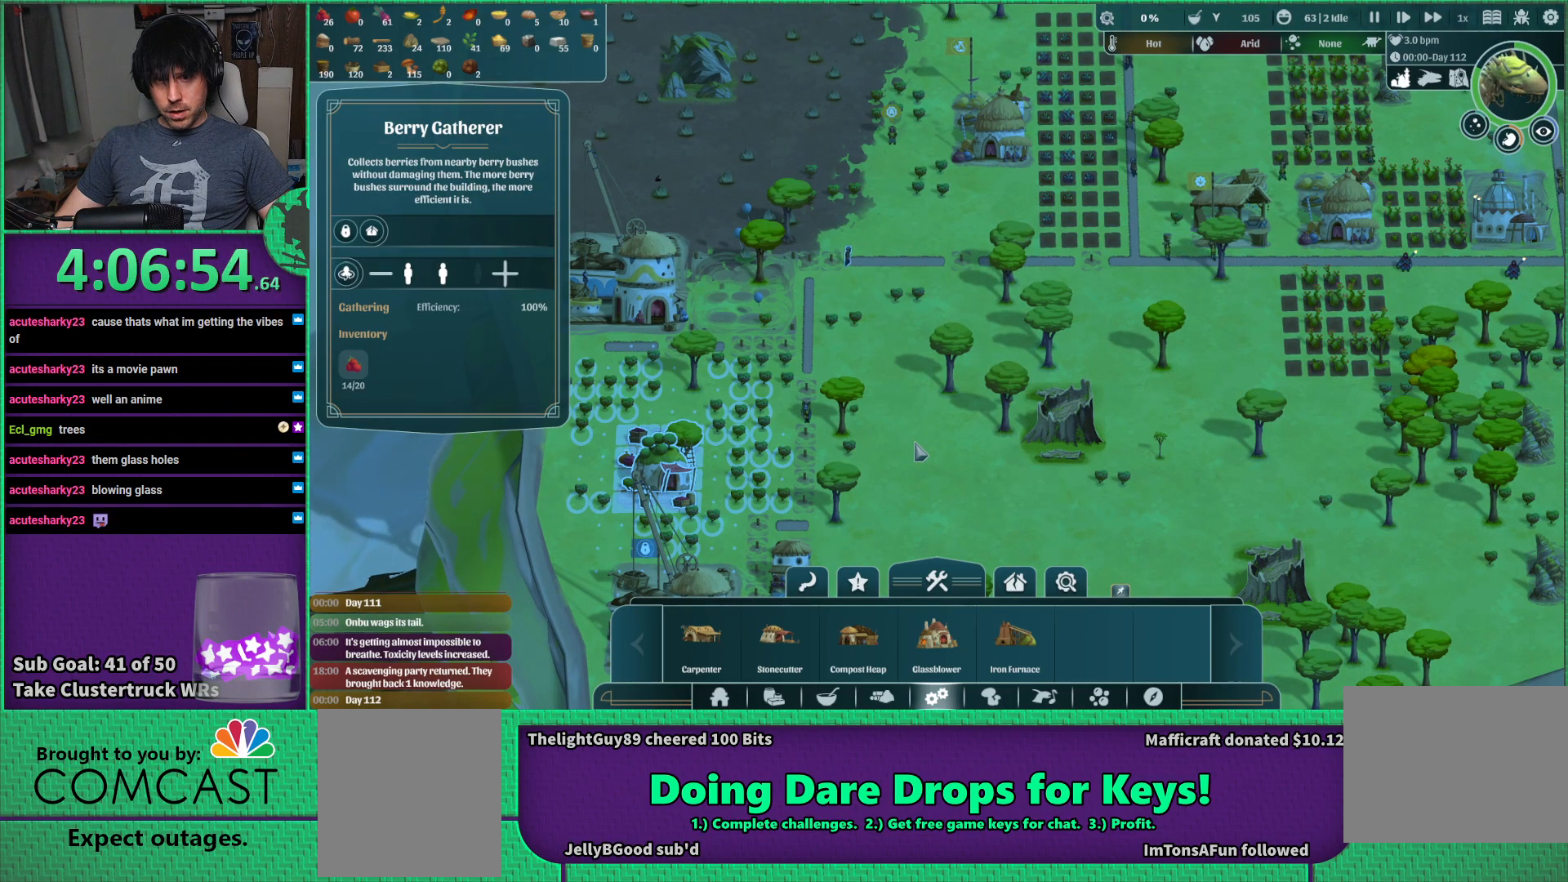
{"keys": [], "events": []}
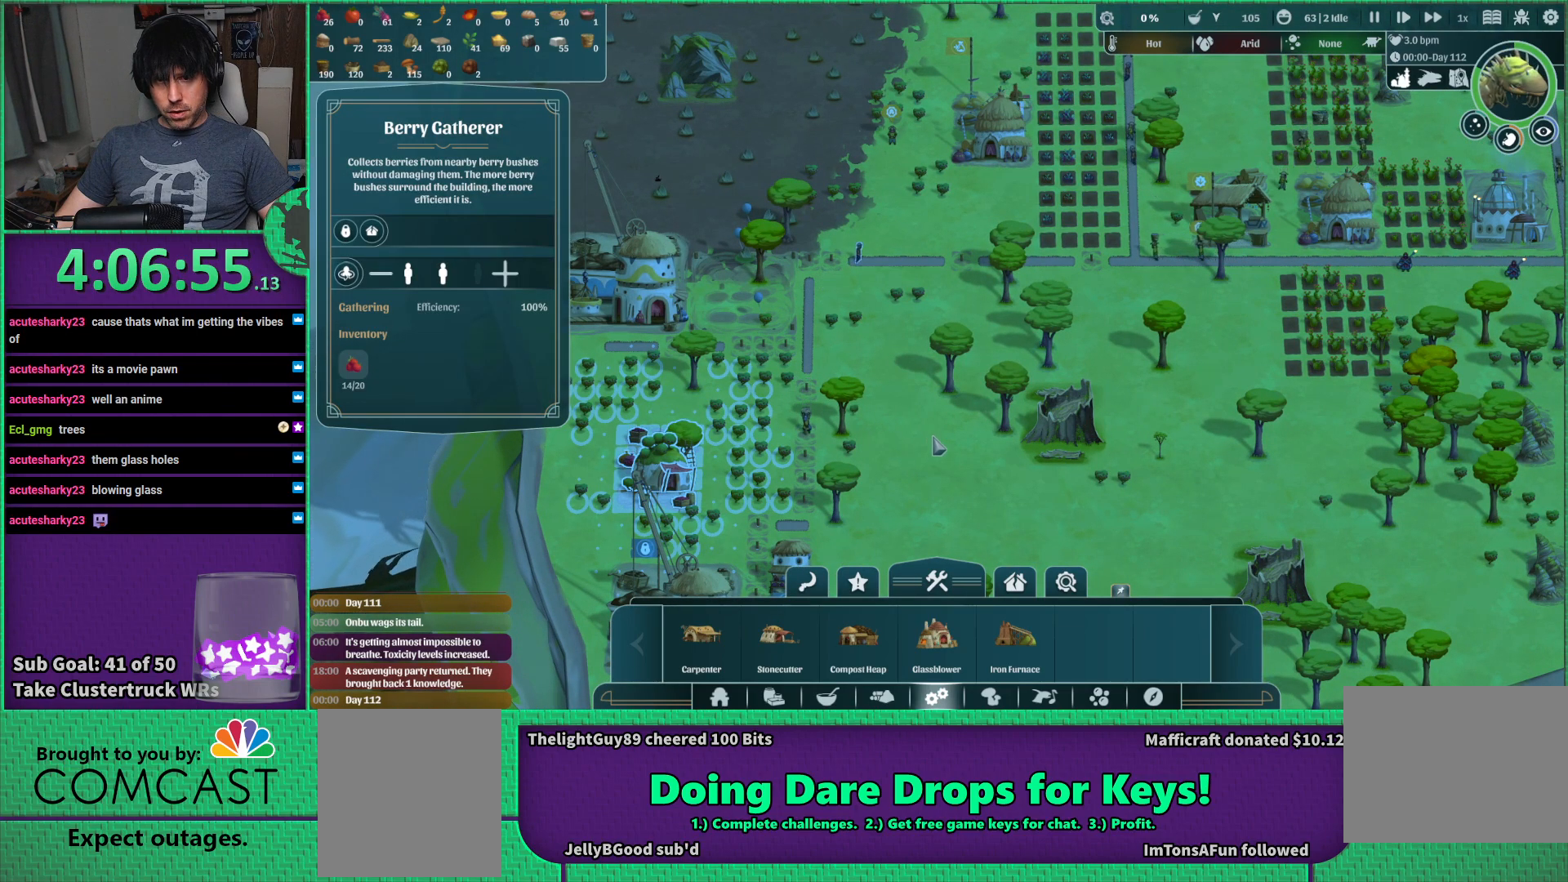
{"keys": [], "events": []}
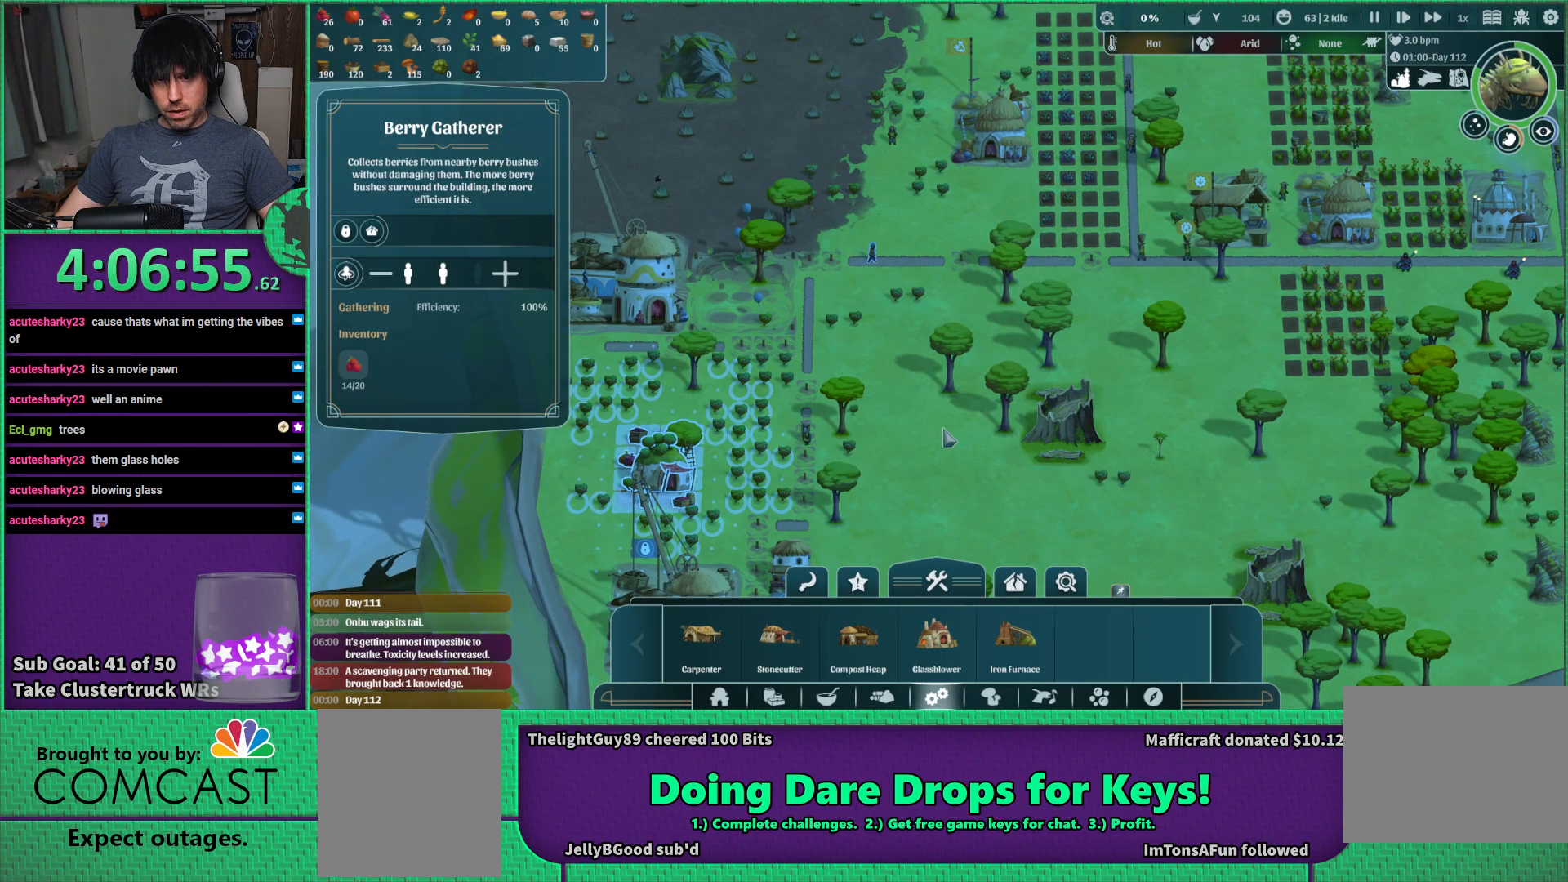
{"keys": [], "events": []}
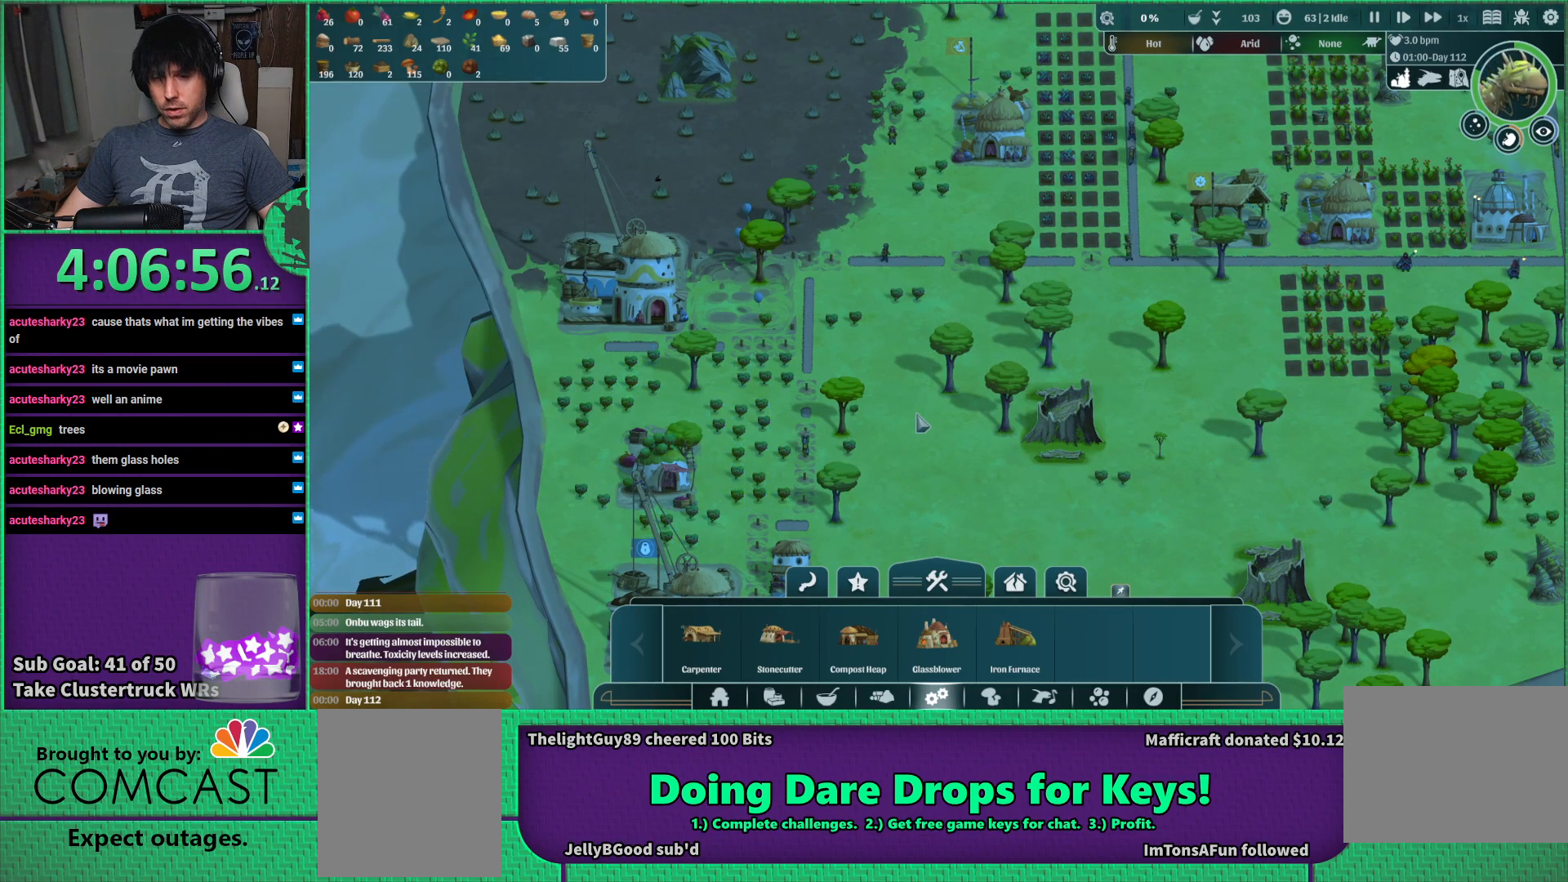
{"keys": [], "events": [[150, "s", "down"], [300, "s", "up"]]}
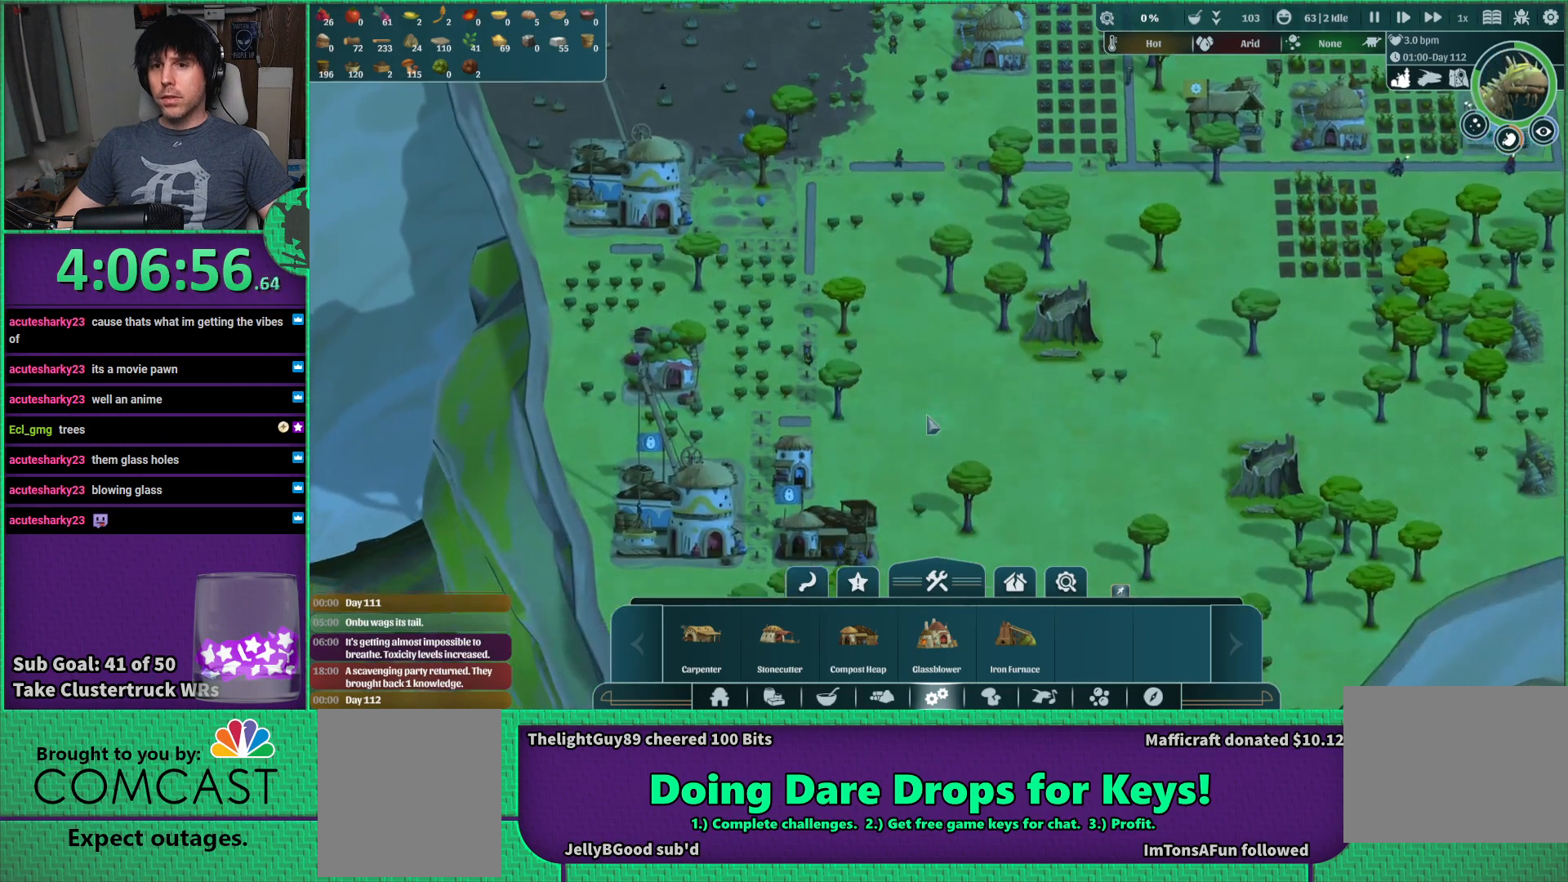
{"keys": [], "events": []}
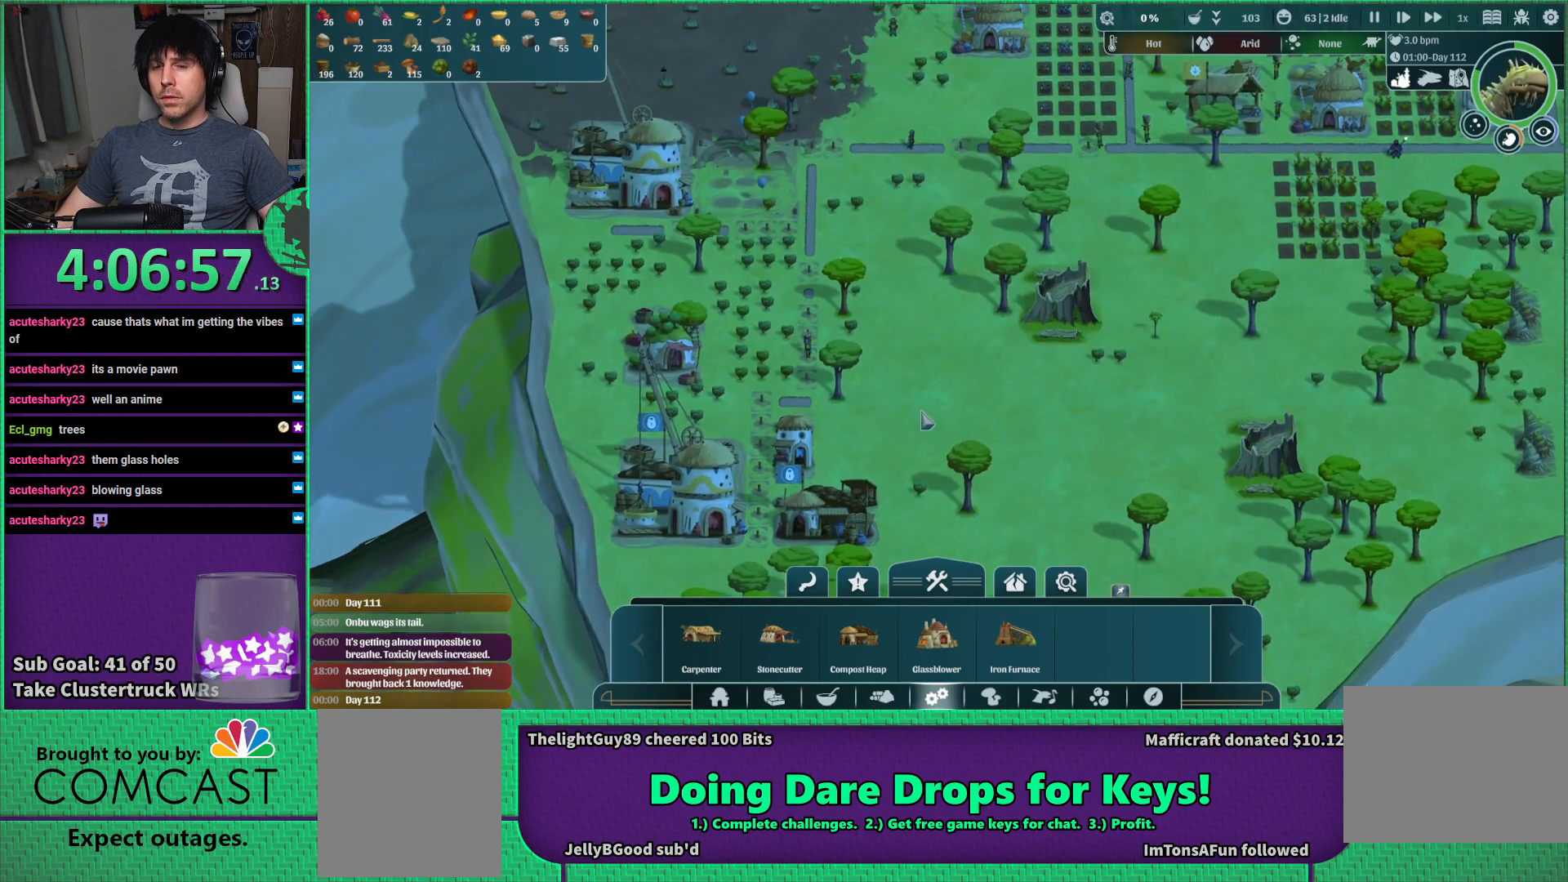
{"keys": ["d"], "events": [[350, "w", "down"], [434, "d", "down"], [500, "w", "up"]]}
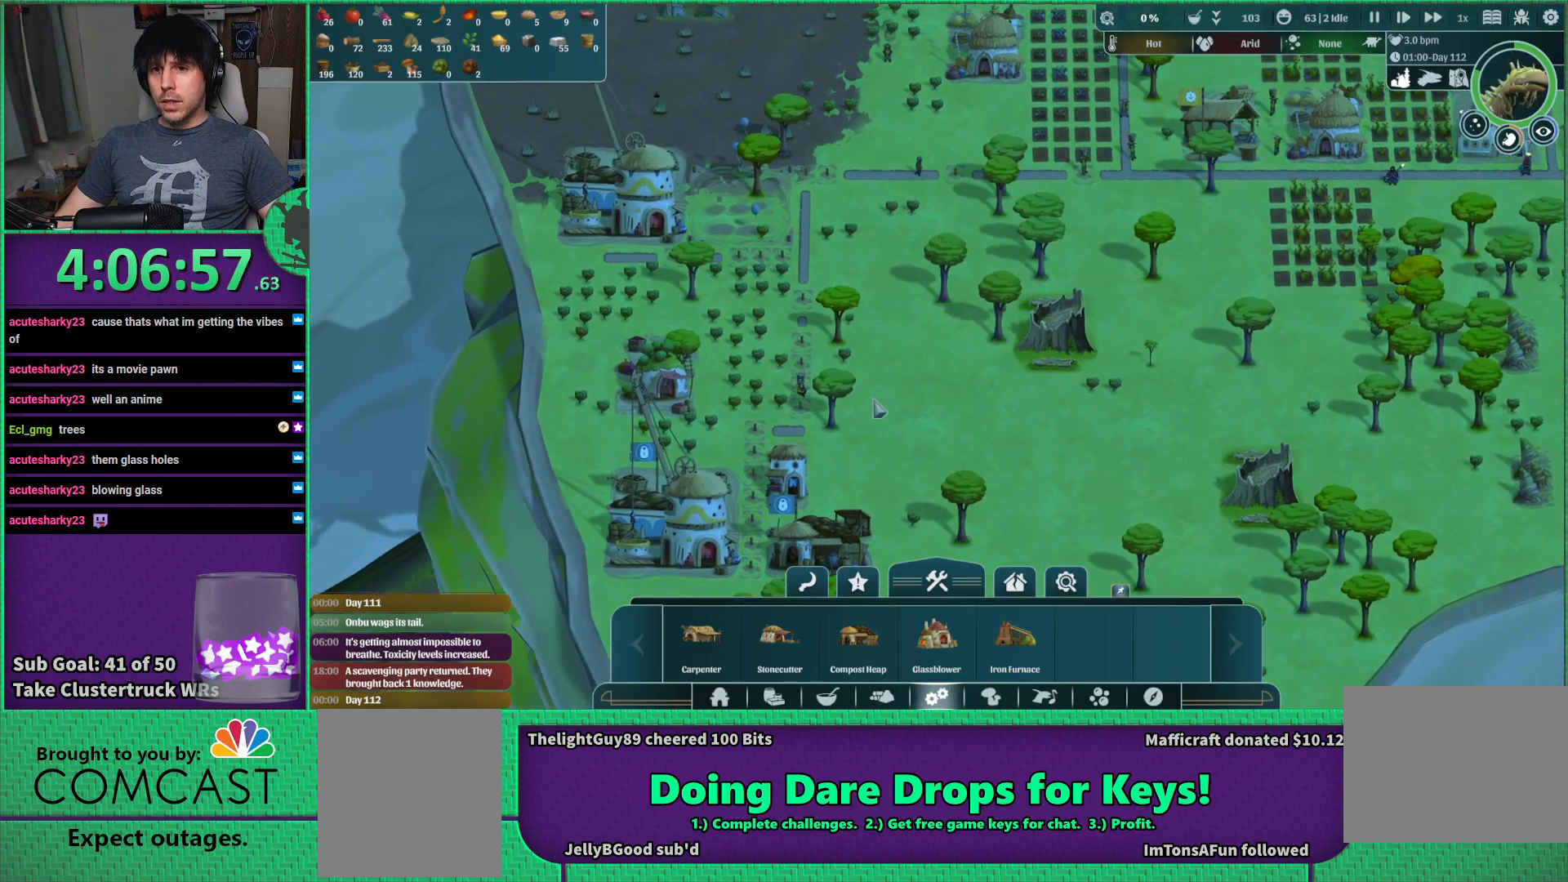
{"keys": ["d"], "events": [[50, "d", "up"], [417, "d", "down"]]}
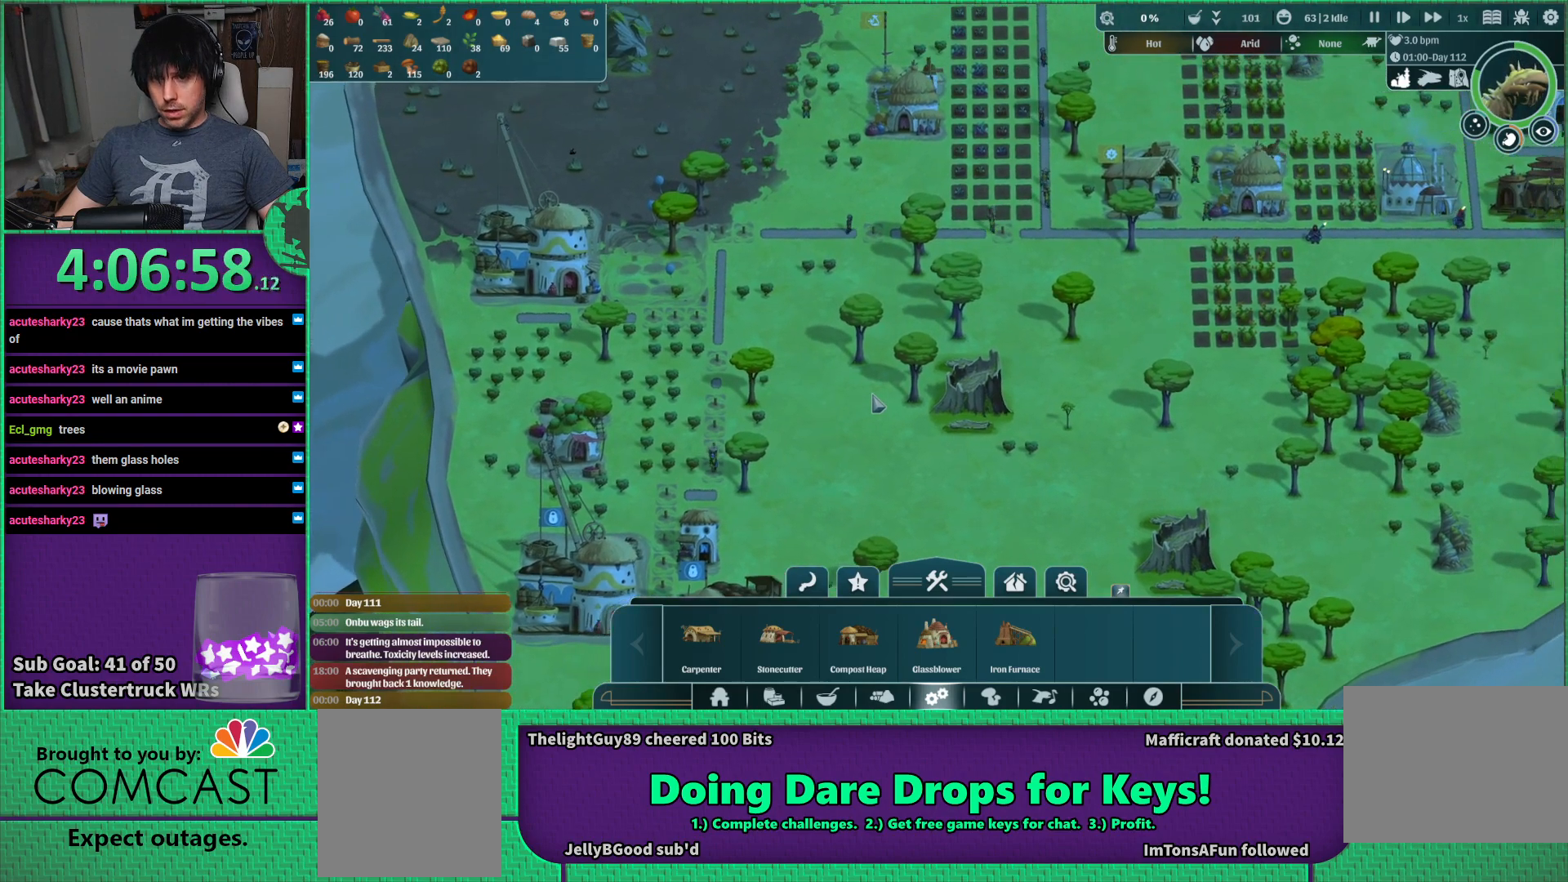
{"keys": ["d", "w"], "events": [[317, "w", "down"]]}
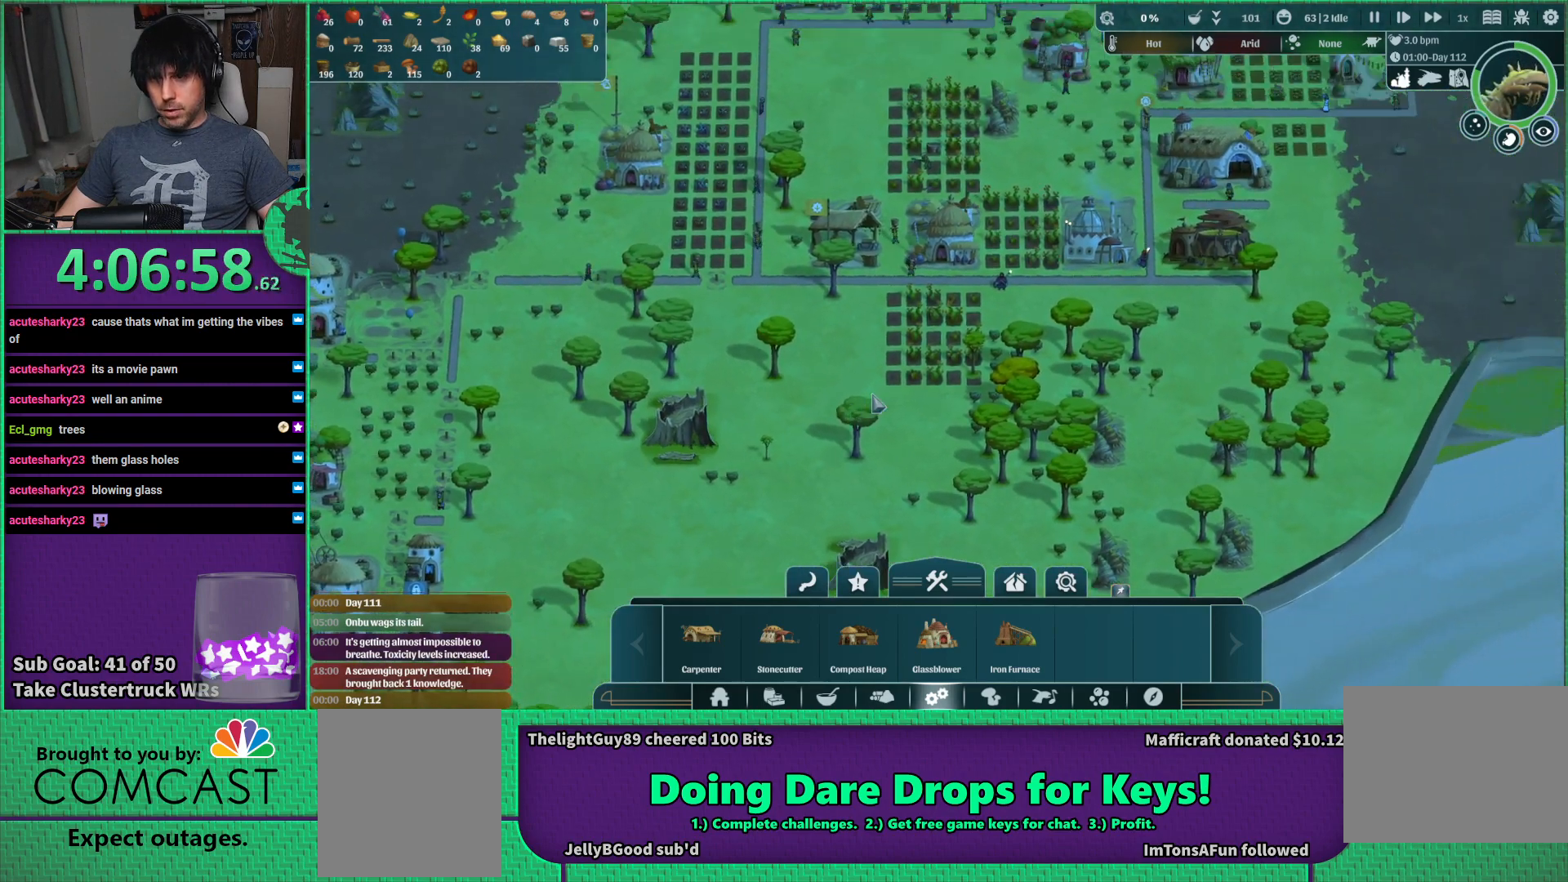
{"keys": [], "events": [[284, "w", "up"], [317, "d", "up"]]}
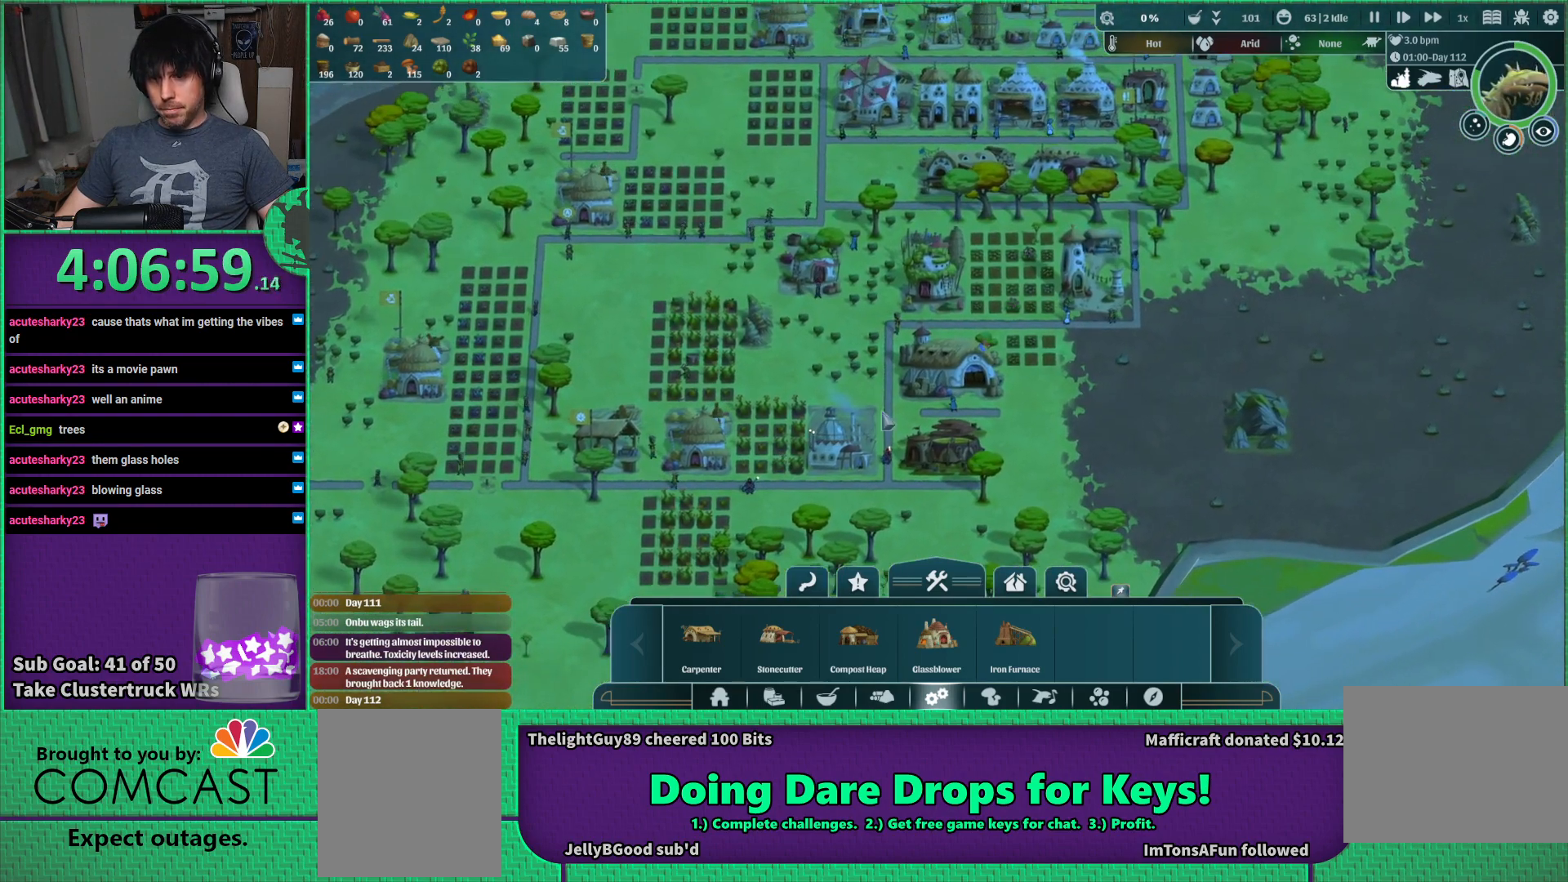
{"keys": [], "events": []}
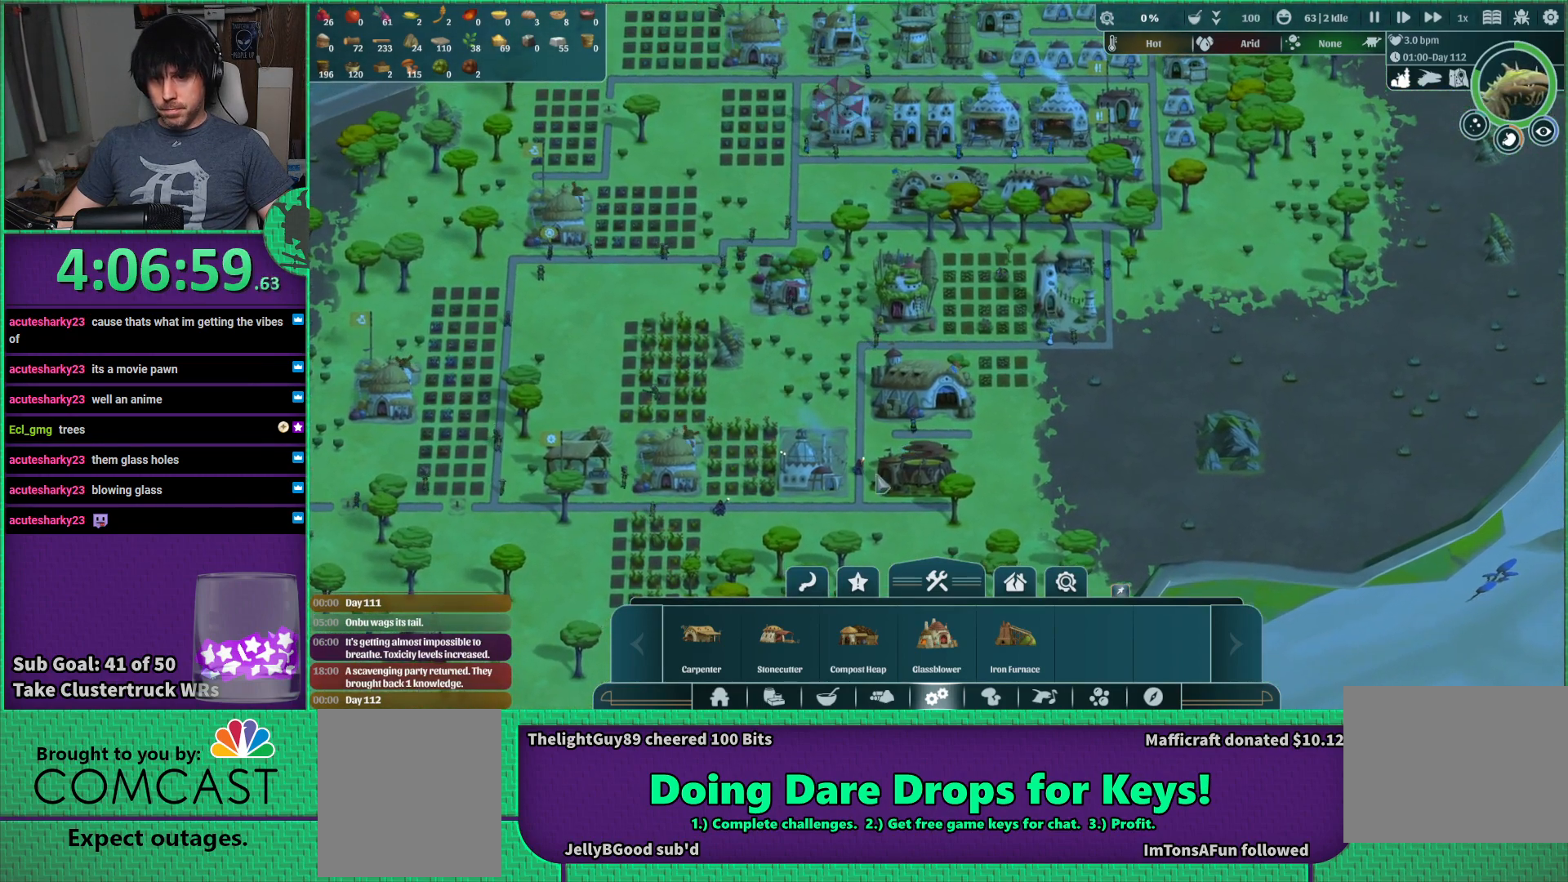
{"keys": [], "events": [[34, "a", "down"], [167, "s", "down"], [267, "a", "up"], [300, "s", "up"]]}
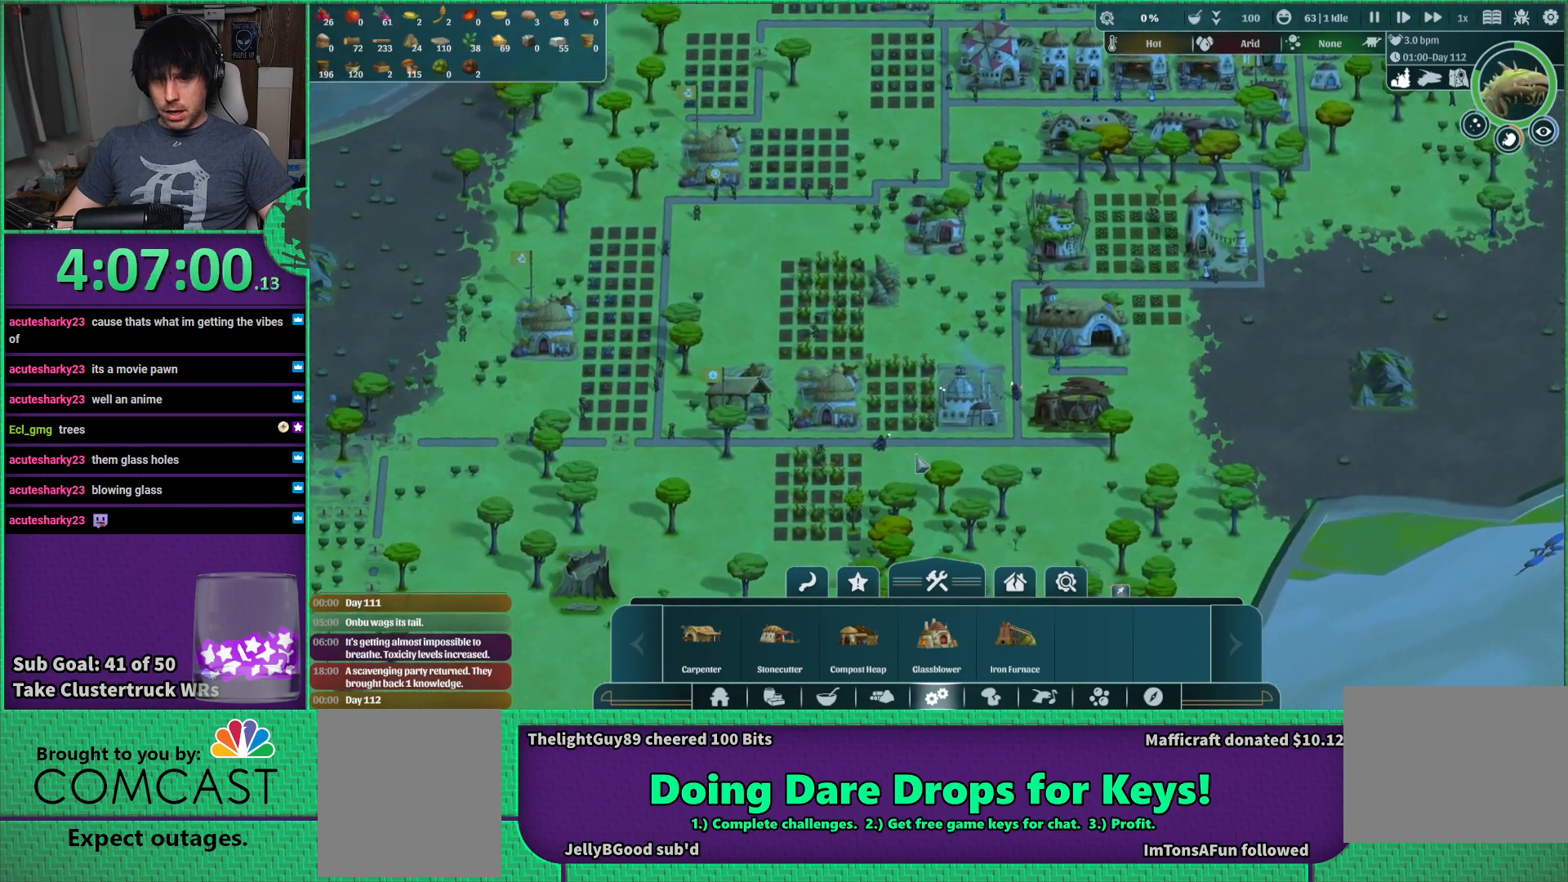
{"keys": [], "events": [[384, "s", "down"], [450, "s", "up"]]}
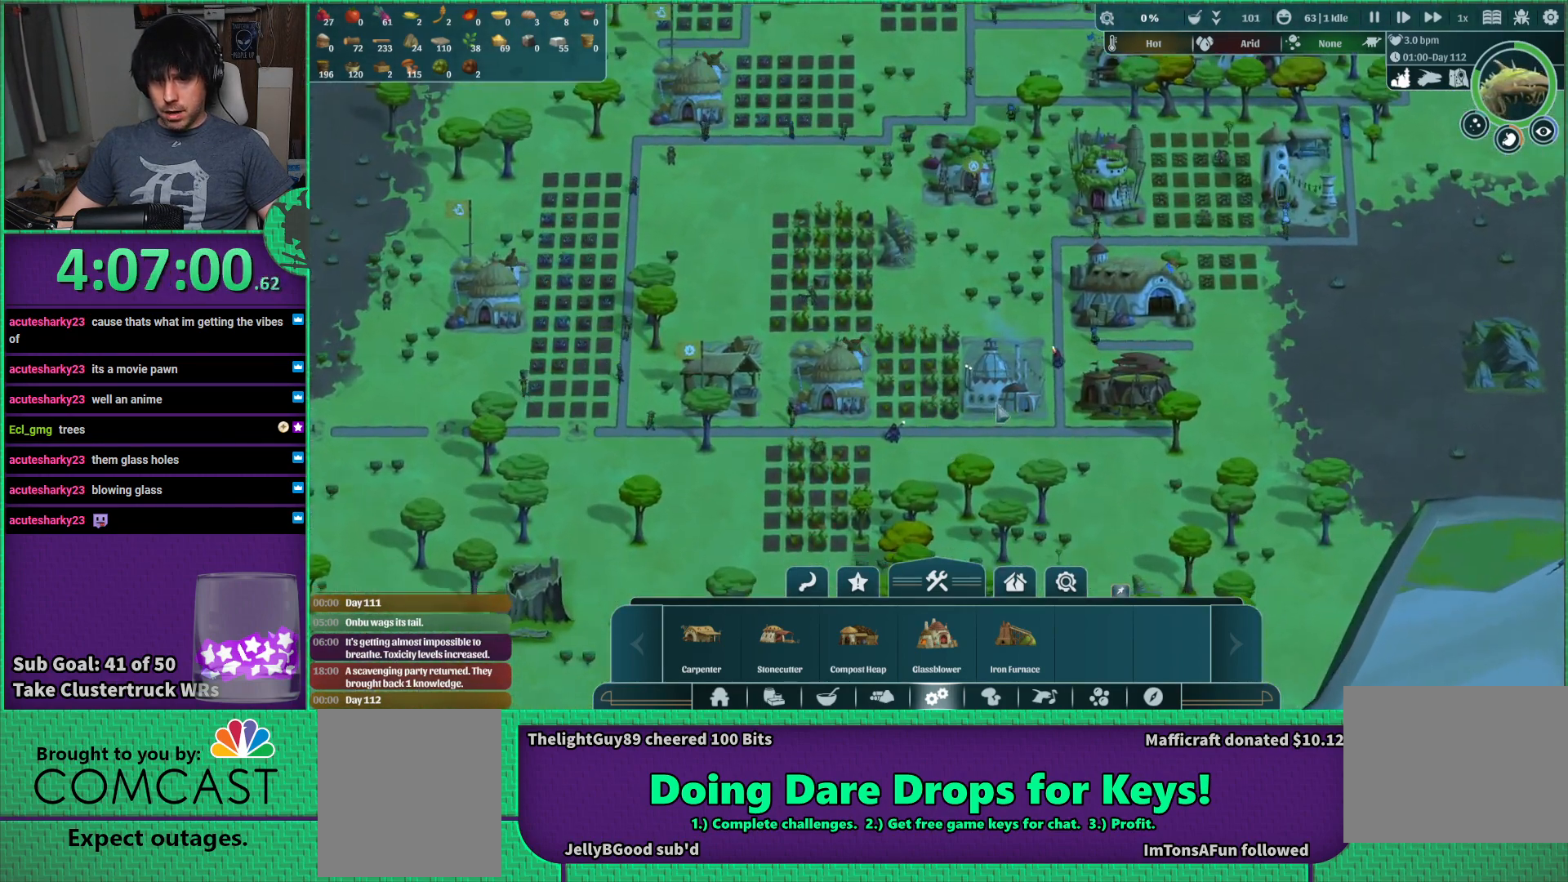
{"keys": [], "events": []}
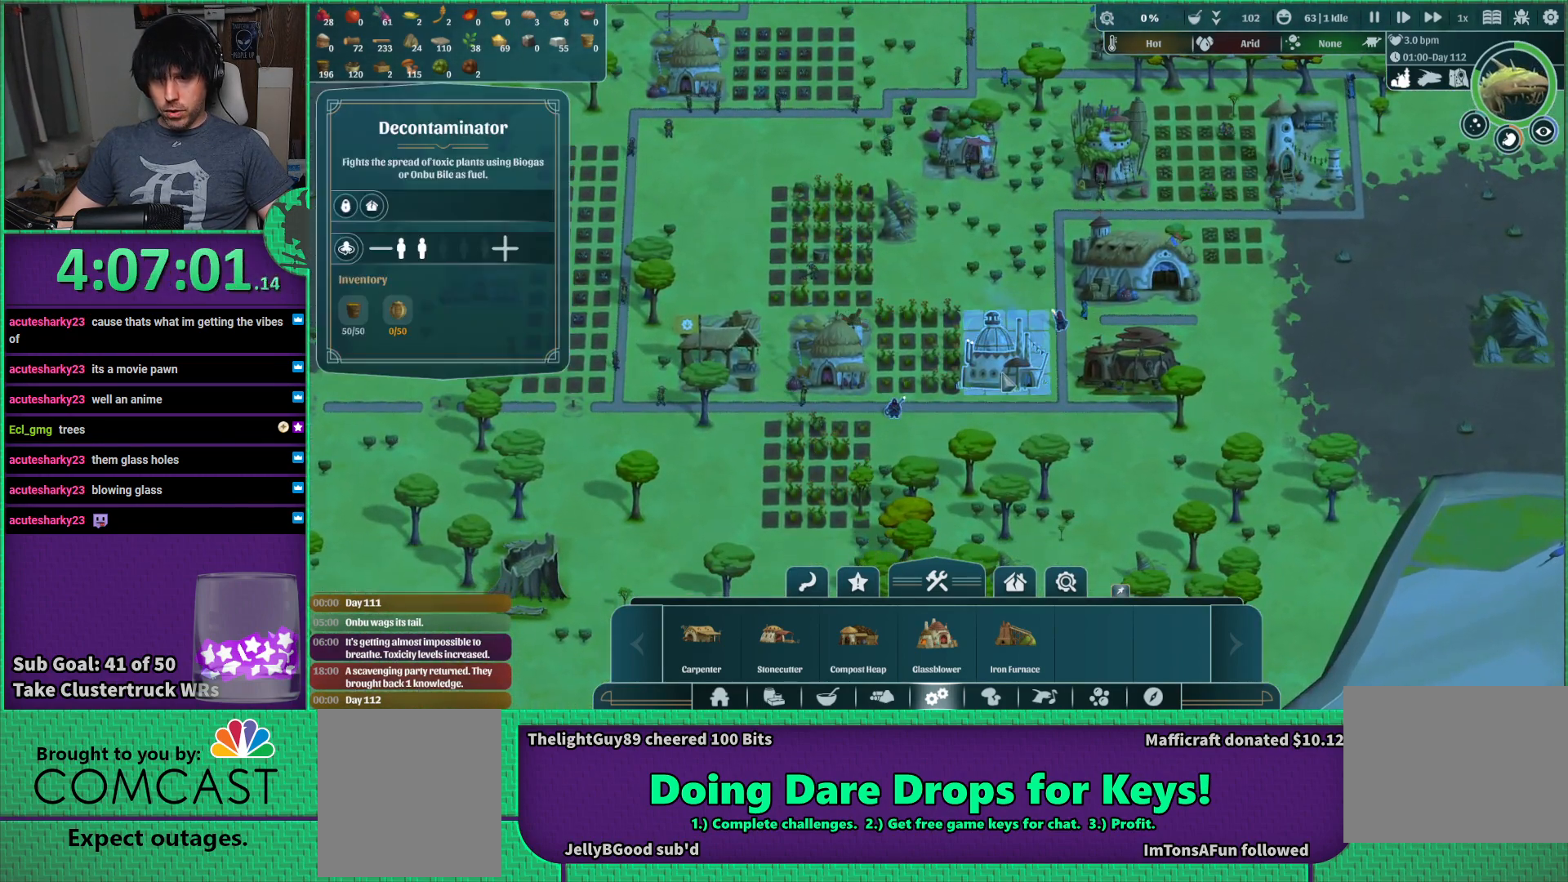
{"keys": [], "events": []}
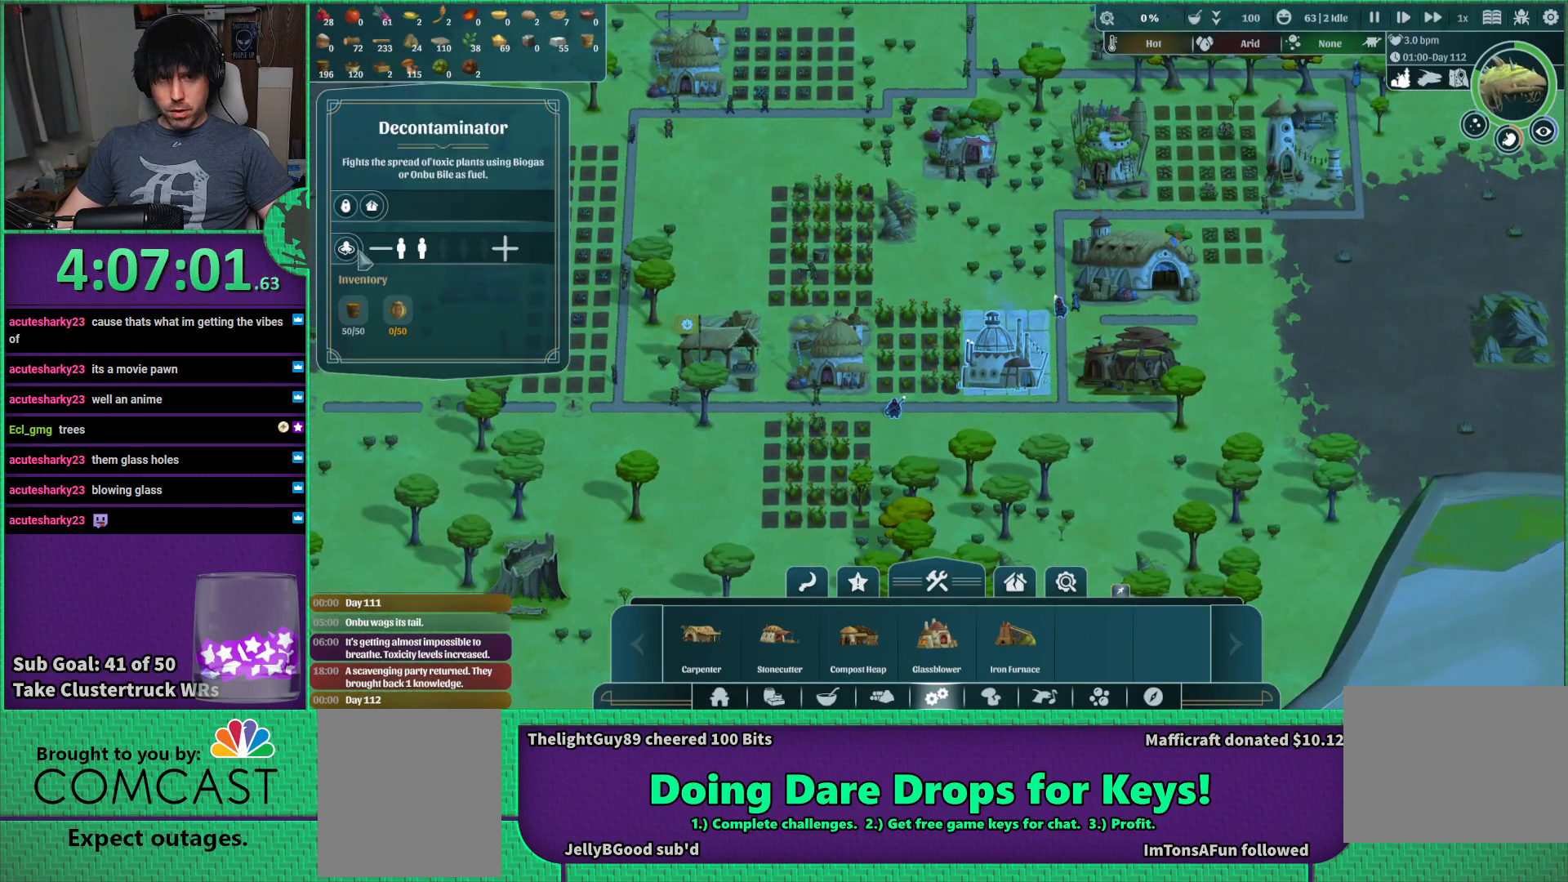
{"keys": [], "events": []}
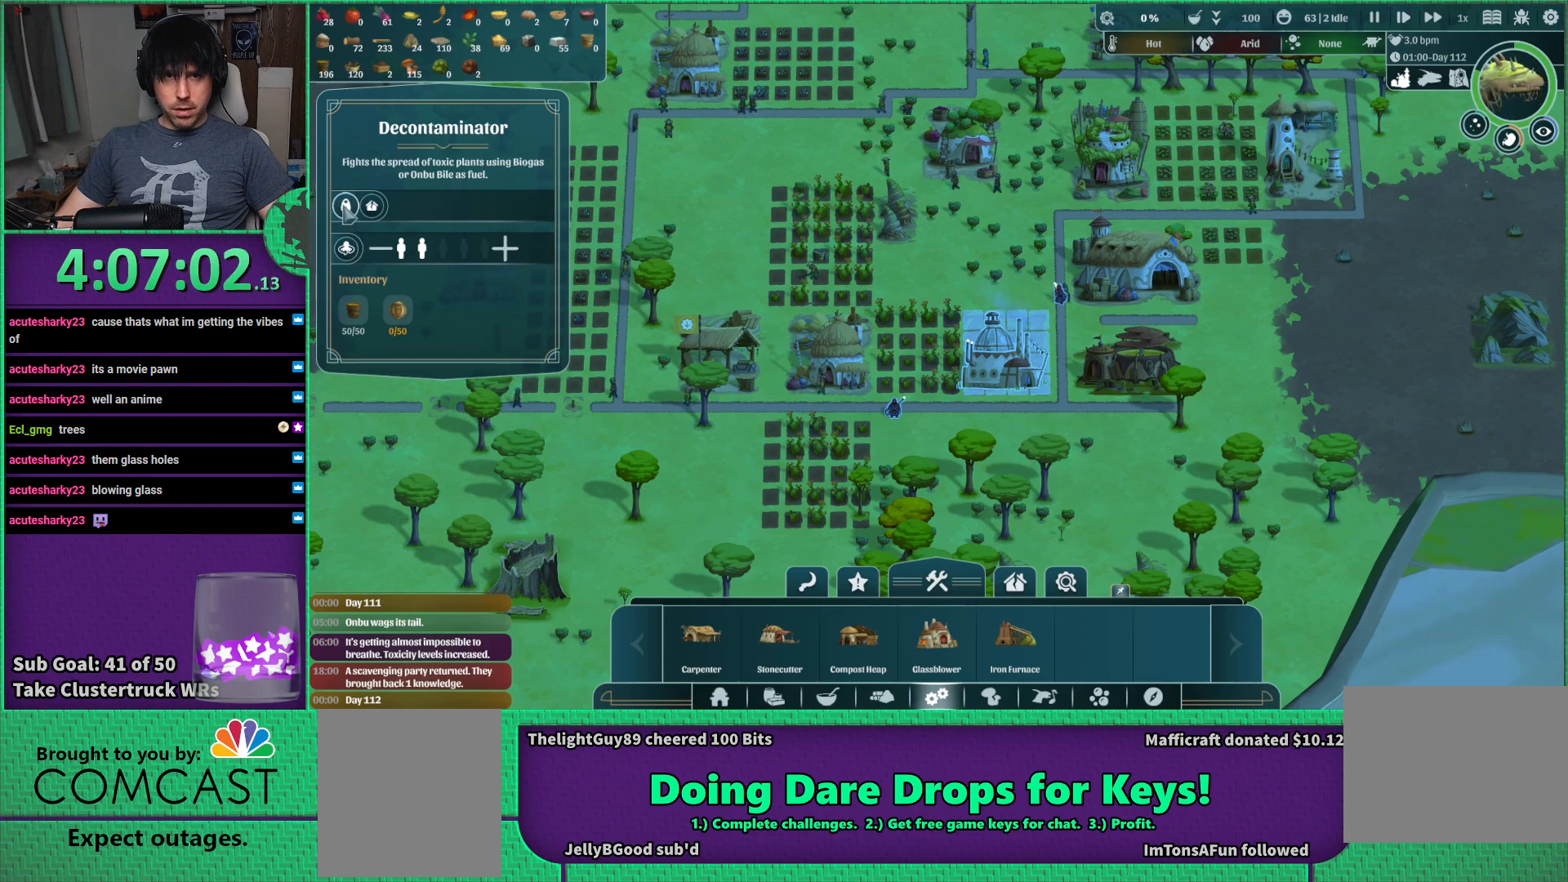
{"keys": [], "events": []}
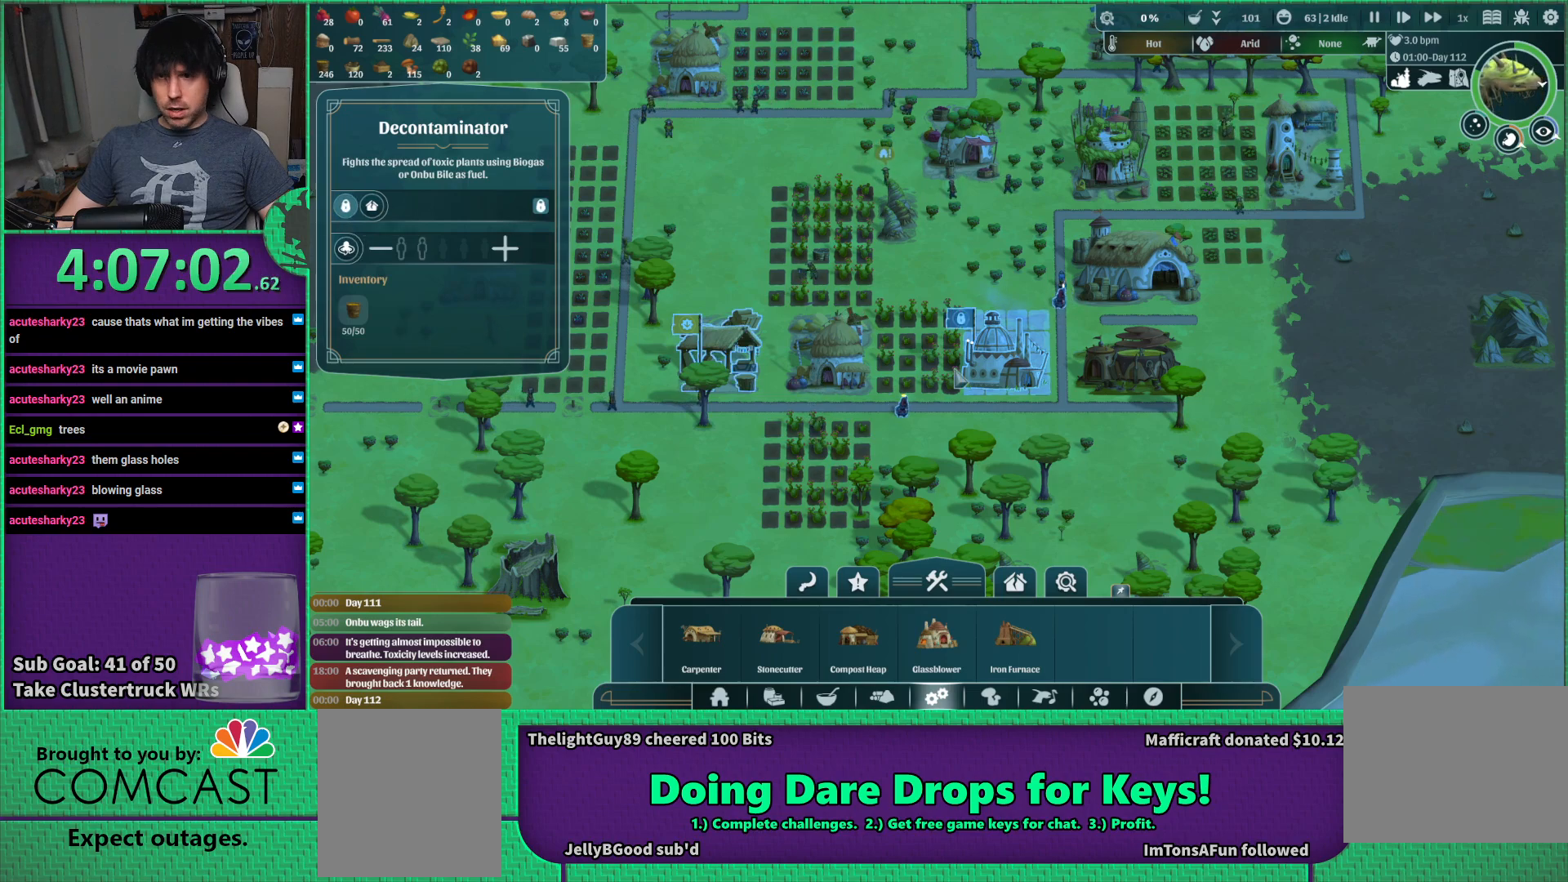
{"keys": [], "events": [[150, "d", "down"], [317, "d", "up"]]}
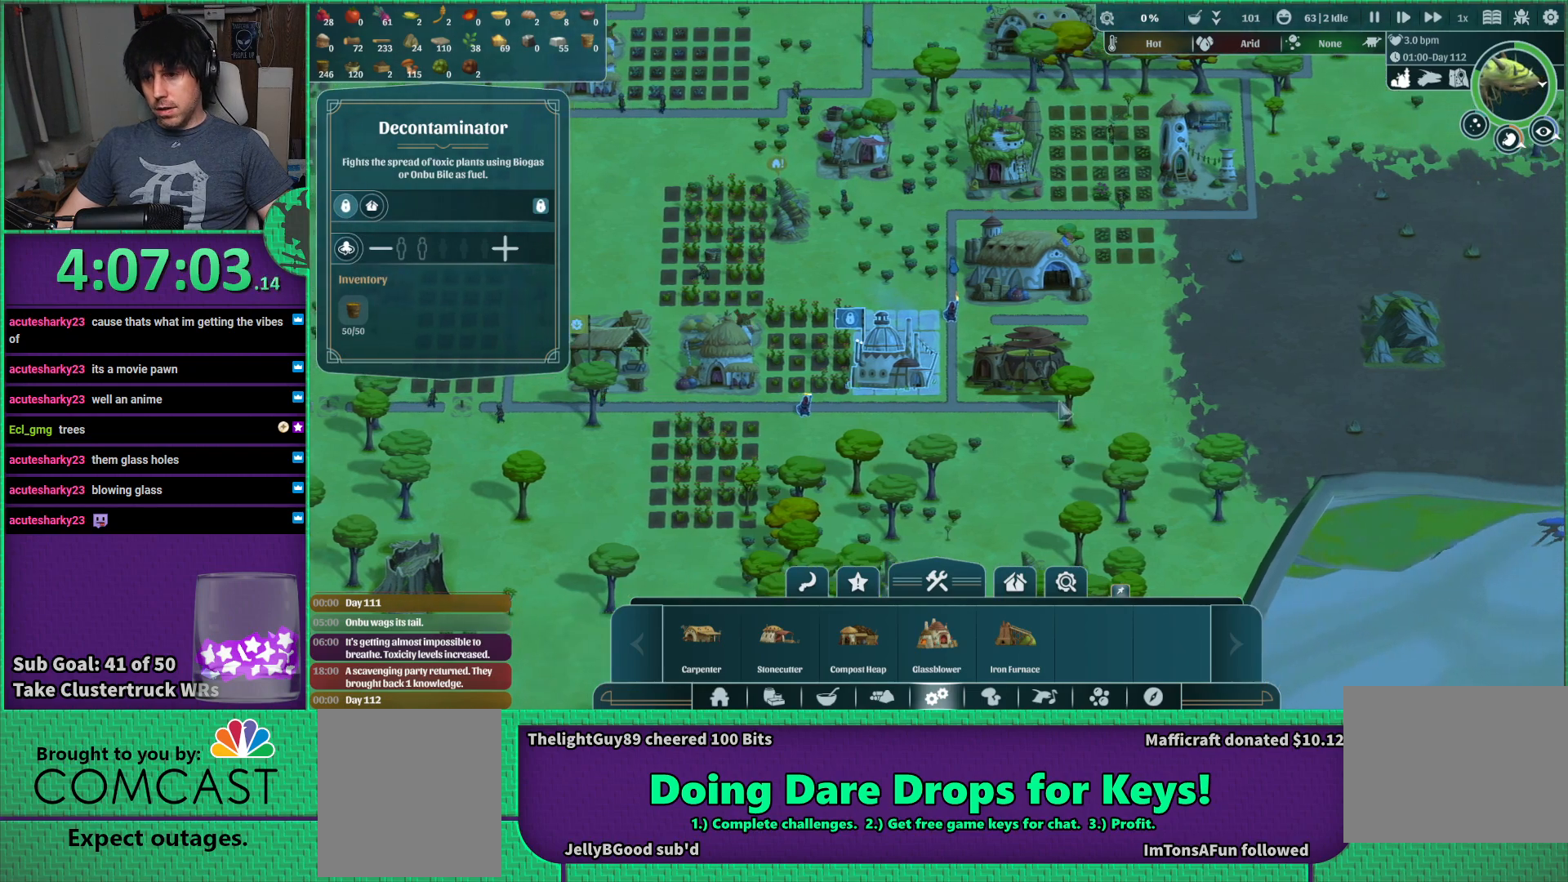
{"keys": [], "events": [[34, "w", "down"], [150, "d", "down"], [450, "d", "up"], [450, "w", "up"]]}